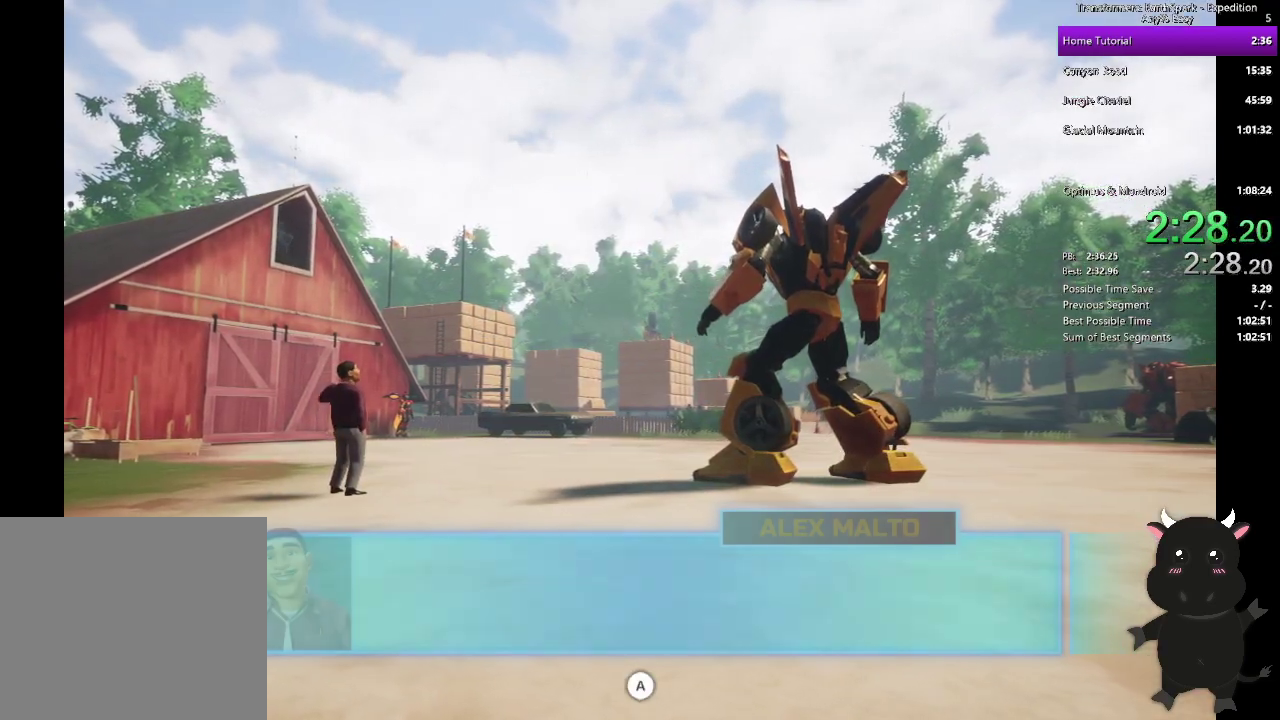
Gameplay with a controller (PlayStation layout); each line is a JSON object with the inputs held at the frame after it. "events" lists button and stick changes between this image and that frame as [ms after this image, input, new state], when the widget could be followed in between.
{"buttons": [], "left_stick": "center", "right_stick": "center", "events": [[17, "CROSS", "down"], [100, "CROSS", "up"], [200, "CROSS", "down"], [283, "CROSS", "up"], [383, "CROSS", "down"], [483, "CROSS", "up"]]}
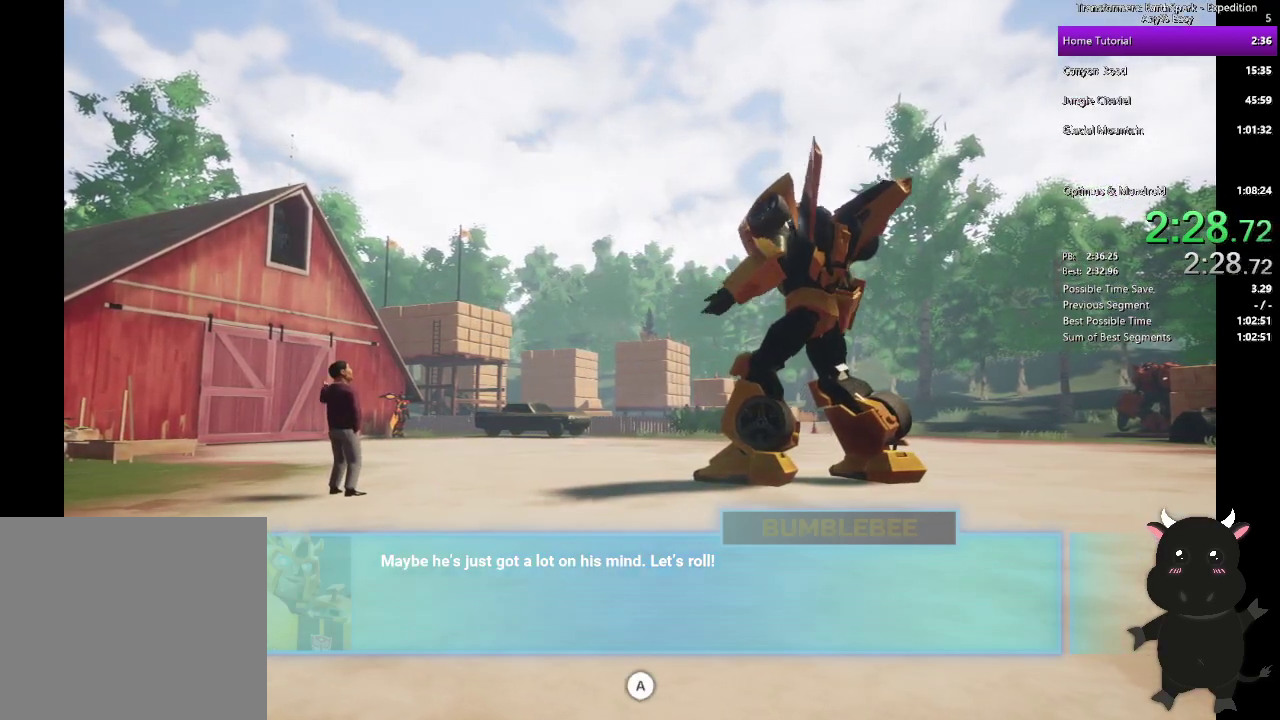
{"buttons": ["CROSS"], "left_stick": "center", "right_stick": "center", "events": [[83, "CROSS", "down"], [167, "CROSS", "up"], [267, "CROSS", "down"], [367, "CROSS", "up"], [467, "CROSS", "down"]]}
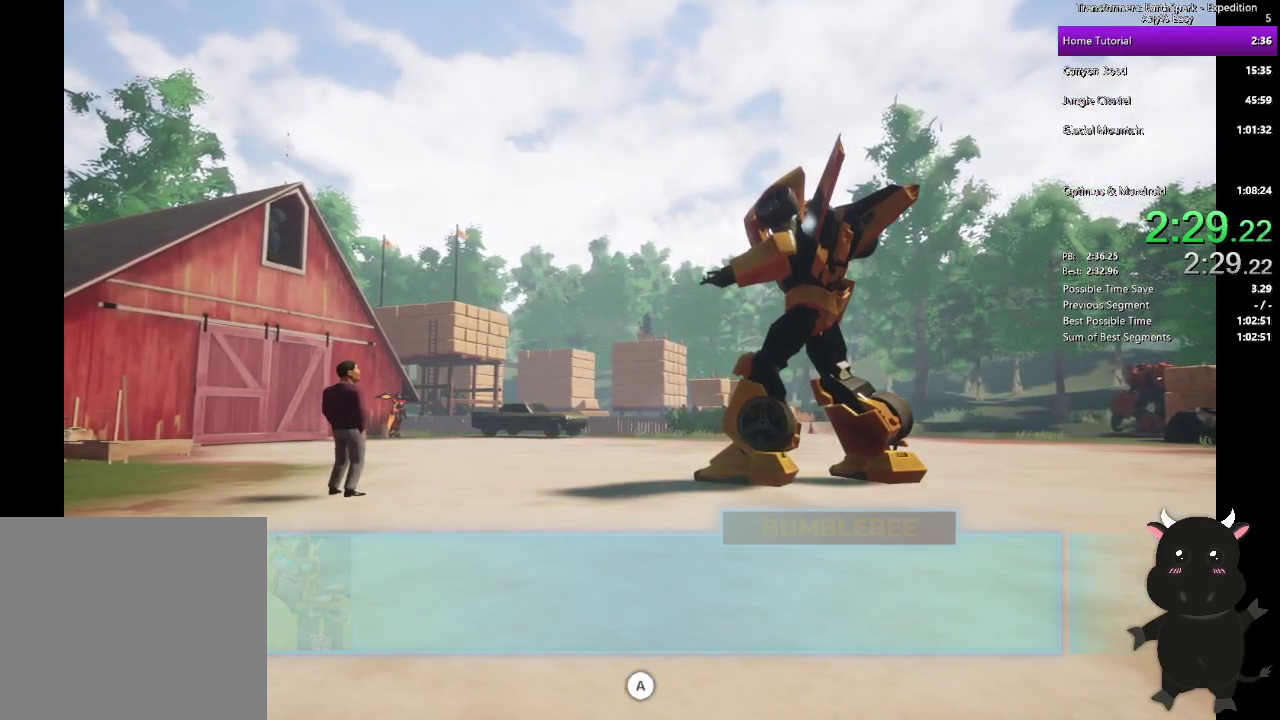
{"buttons": [], "left_stick": "center", "right_stick": "center", "events": [[50, "CROSS", "up"], [150, "CROSS", "down"], [233, "CROSS", "up"], [350, "CROSS", "down"], [417, "CROSS", "up"]]}
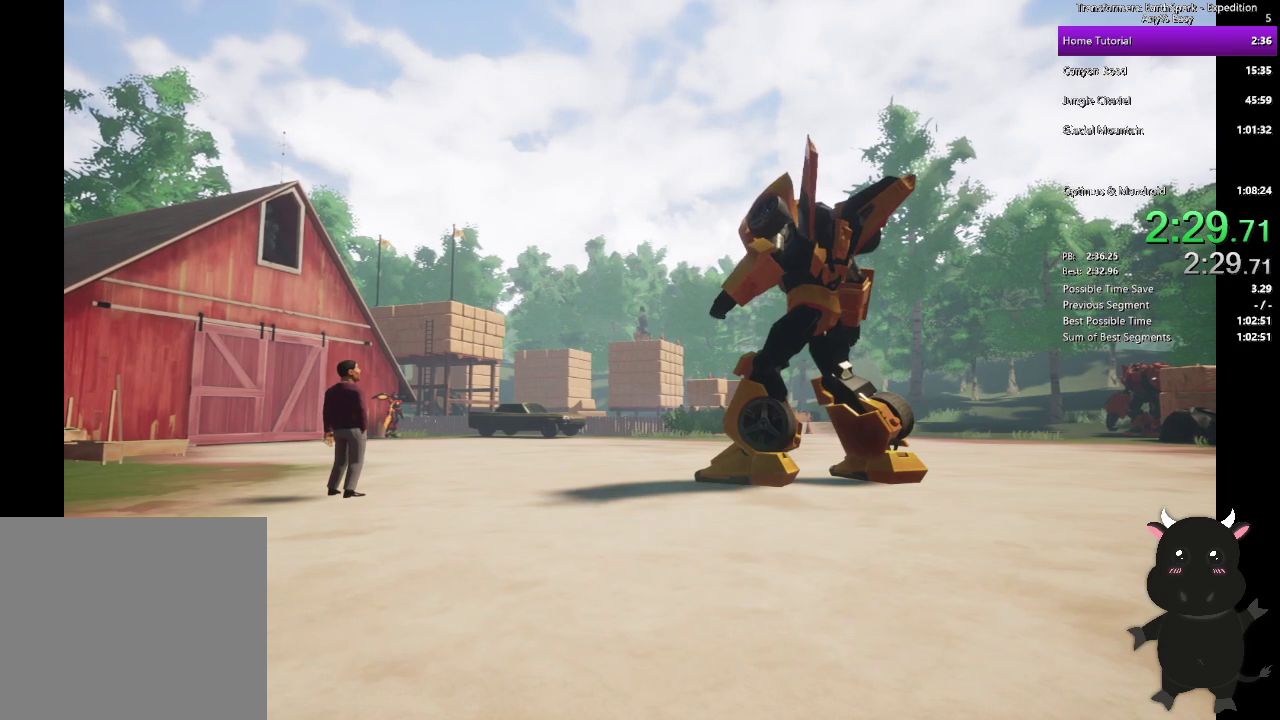
{"buttons": [], "left_stick": "center", "right_stick": "center", "events": [[33, "CROSS", "down"], [117, "CROSS", "up"], [217, "CROSS", "down"], [317, "CROSS", "up"], [400, "CROSS", "down"], [500, "CROSS", "up"]]}
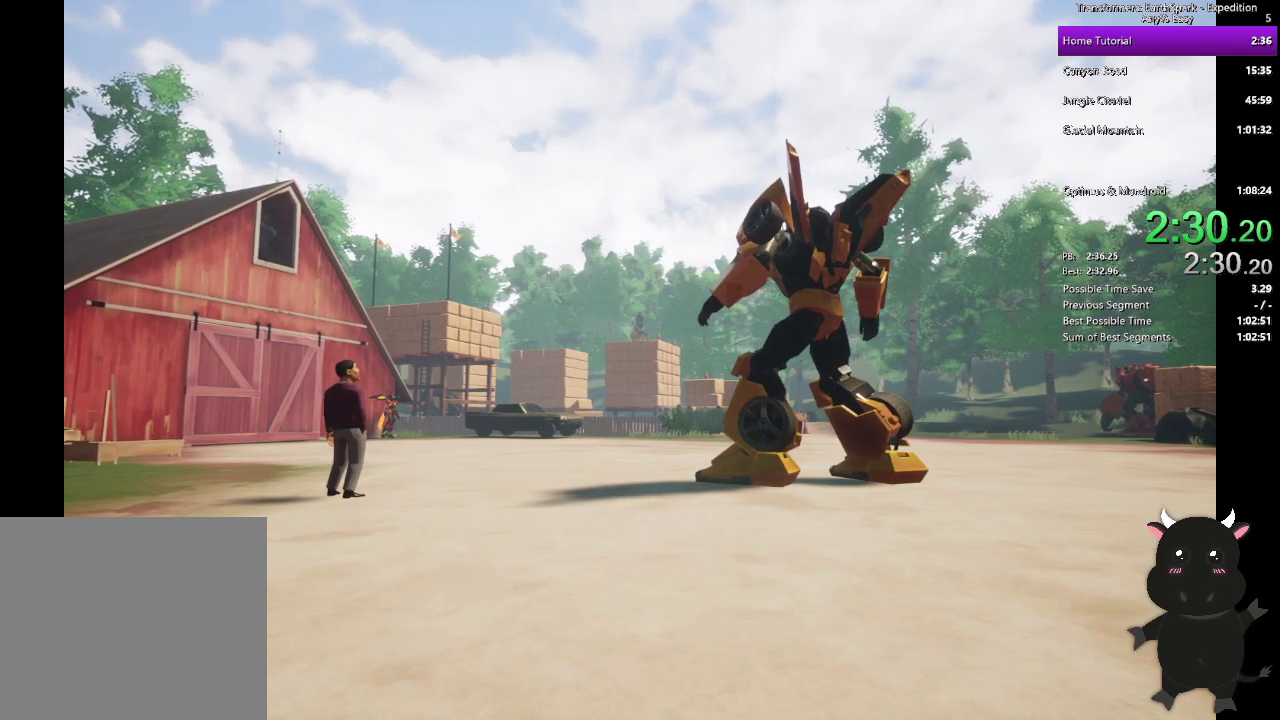
{"buttons": ["CROSS"], "left_stick": "center", "right_stick": "center", "events": [[100, "CROSS", "down"], [200, "CROSS", "up"], [300, "CROSS", "down"], [400, "CROSS", "up"], [500, "CROSS", "down"]]}
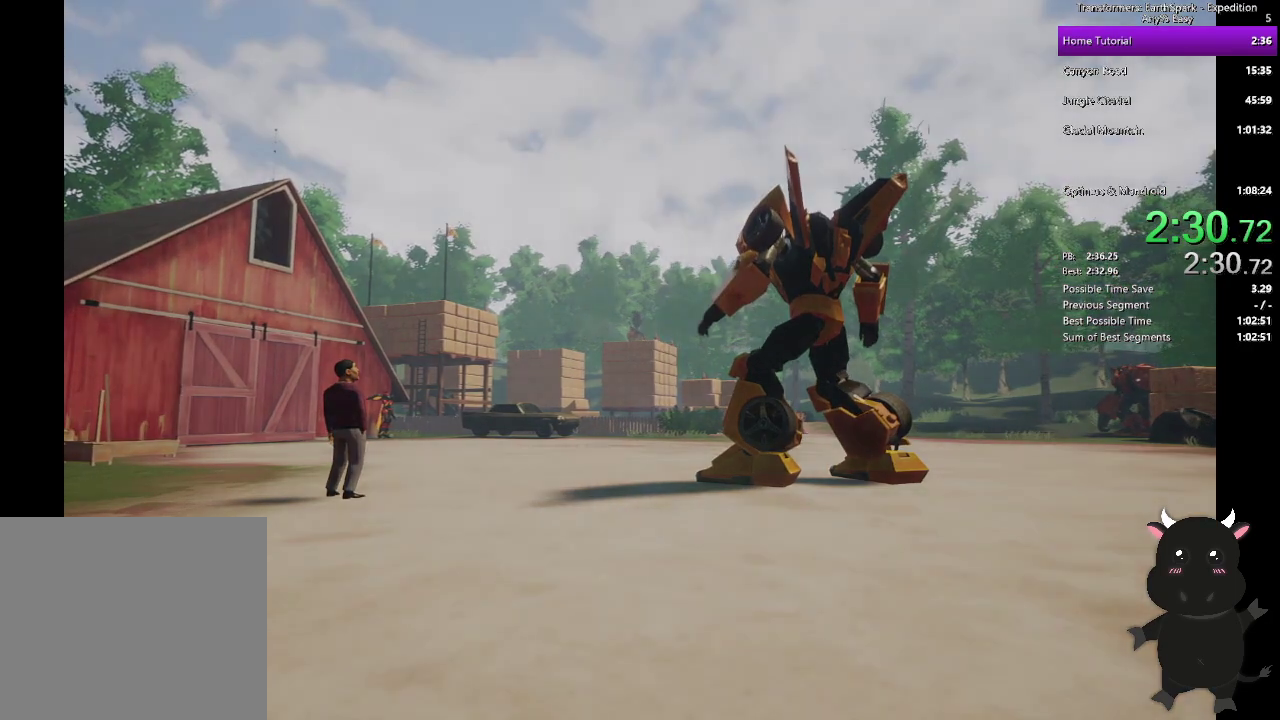
{"buttons": [], "left_stick": "center", "right_stick": "center", "events": [[100, "CROSS", "up"], [200, "CROSS", "down"], [283, "CROSS", "up"], [383, "CROSS", "down"], [483, "CROSS", "up"]]}
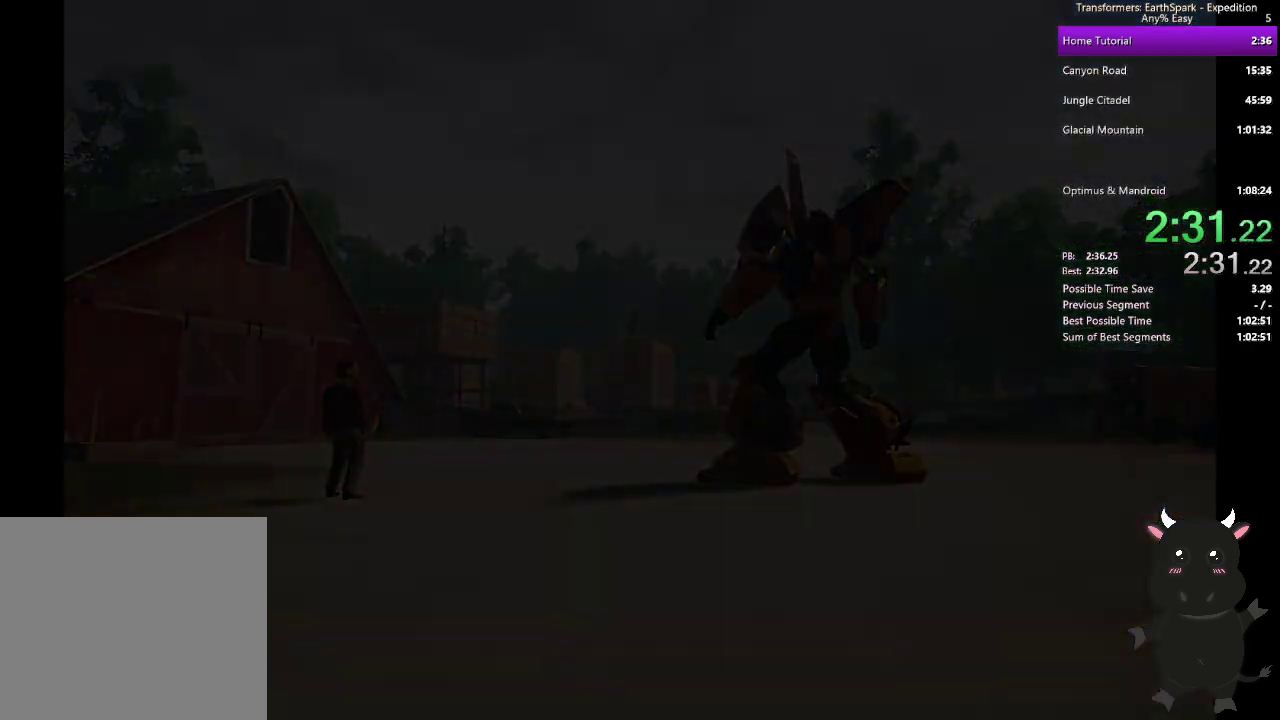
{"buttons": [], "left_stick": "center", "right_stick": "center", "events": [[83, "CROSS", "down"], [183, "CROSS", "up"], [267, "CROSS", "down"], [400, "CROSS", "up"]]}
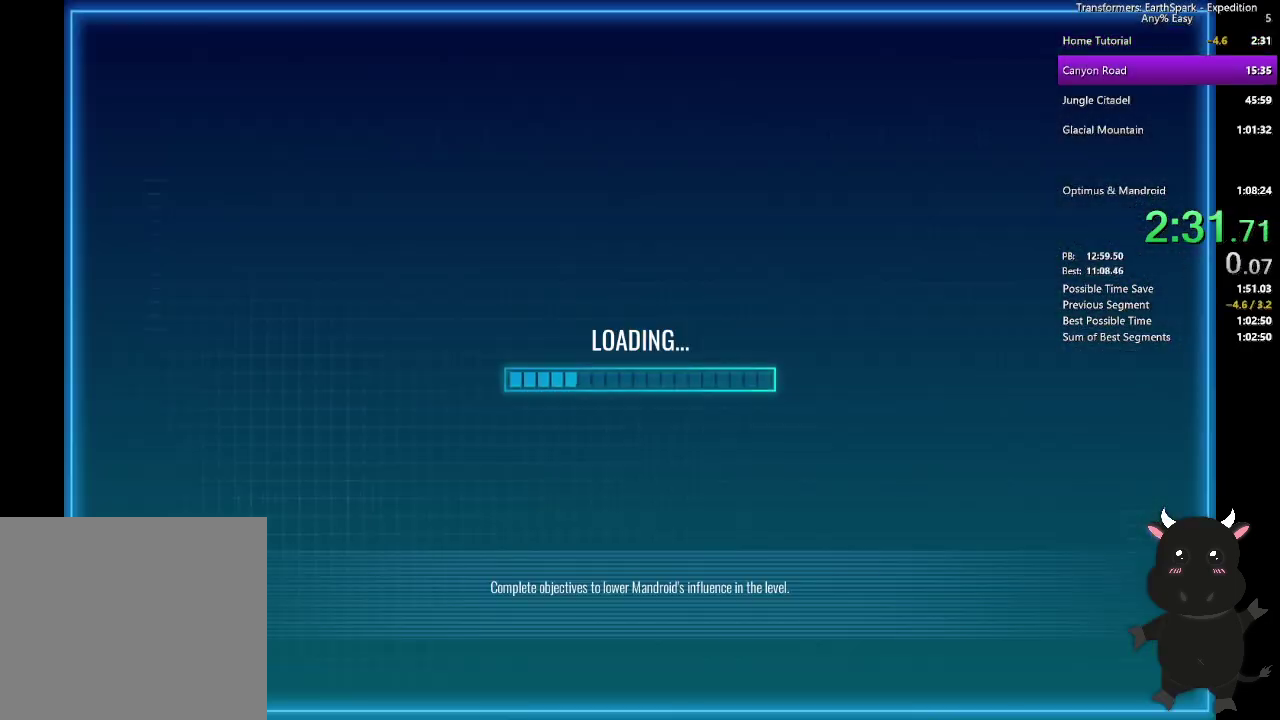
{"buttons": [], "left_stick": "center", "right_stick": "center", "events": []}
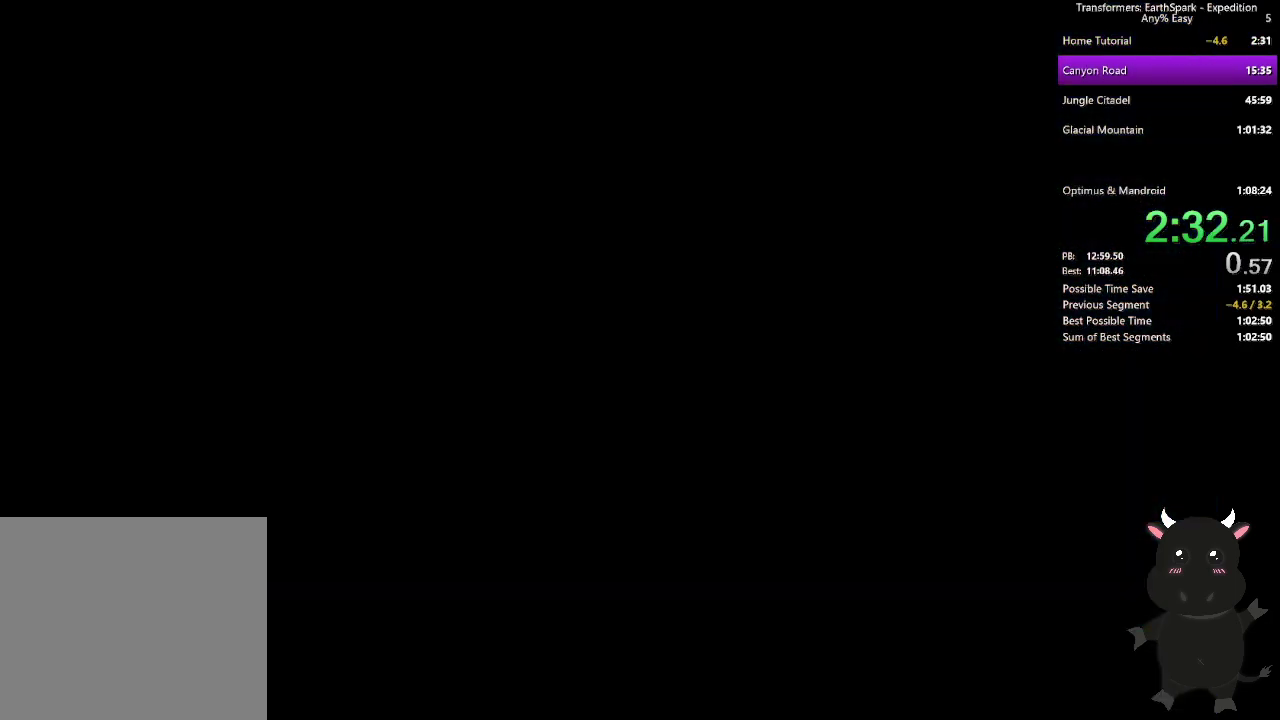
{"buttons": [], "left_stick": "center", "right_stick": "center", "events": []}
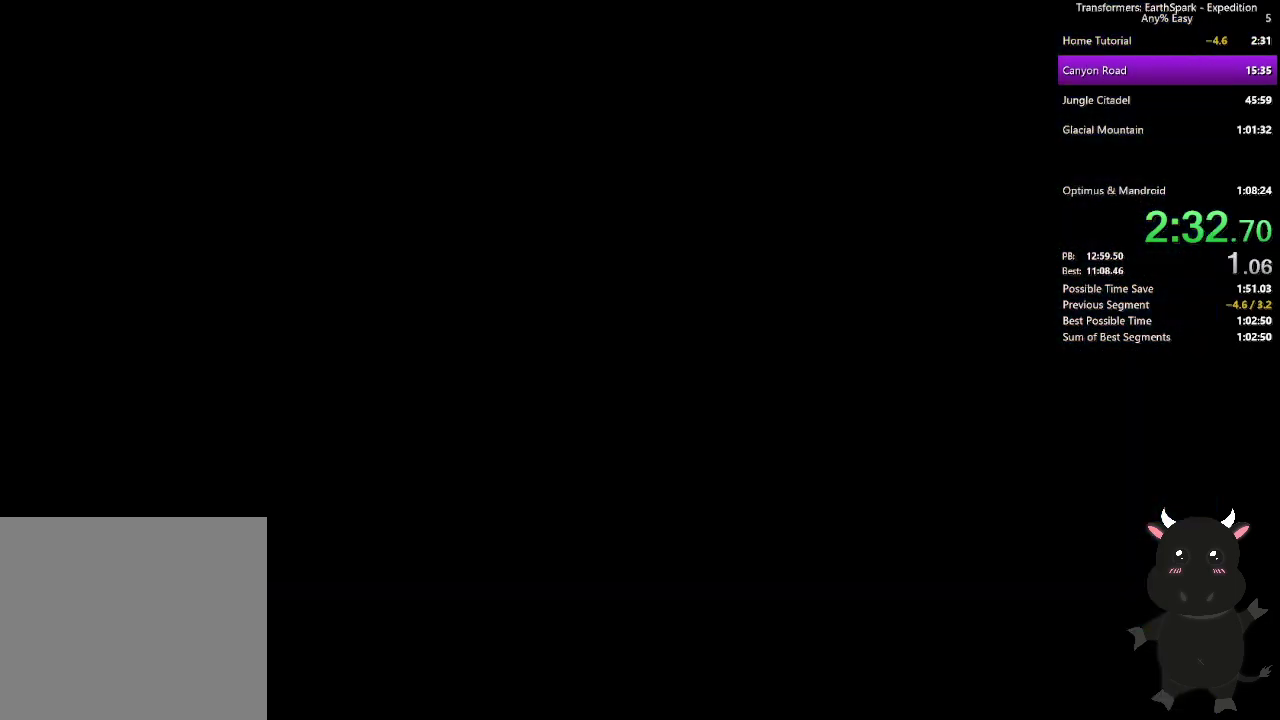
{"buttons": [], "left_stick": "center", "right_stick": "center", "events": []}
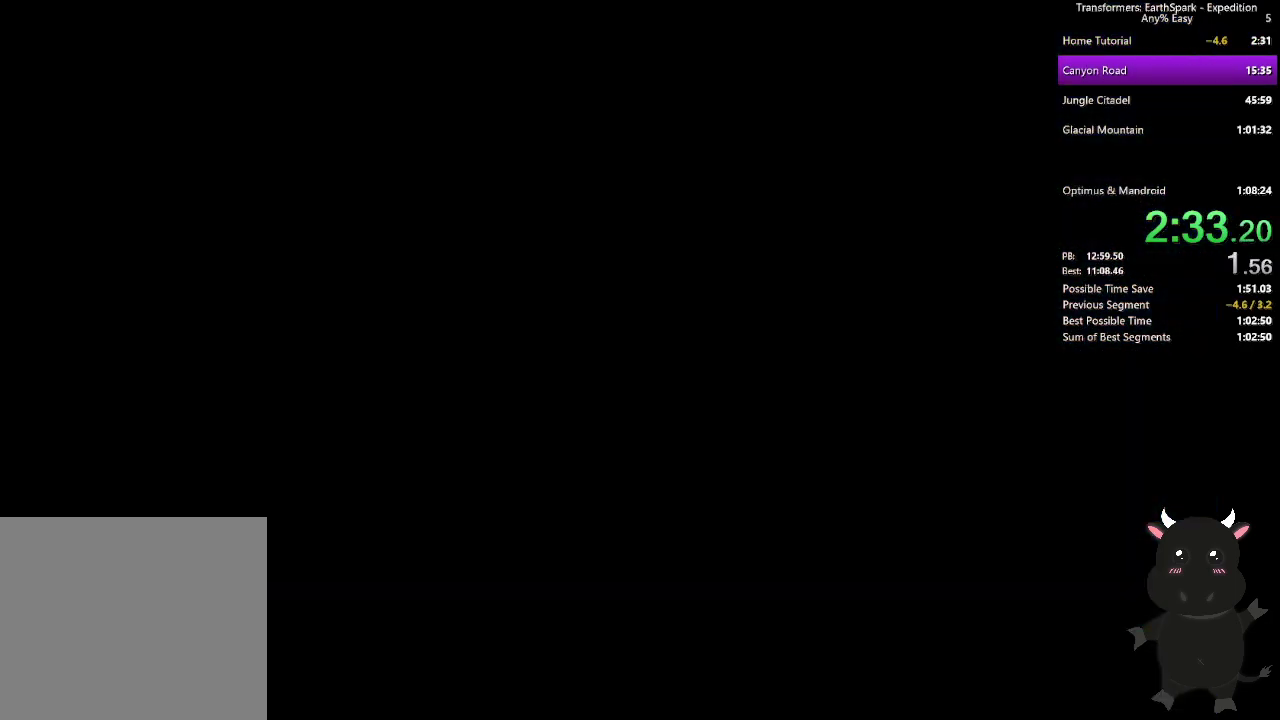
{"buttons": [], "left_stick": "center", "right_stick": "center", "events": [[117, "CROSS", "down"], [217, "CROSS", "up"], [317, "CROSS", "down"], [417, "CROSS", "up"]]}
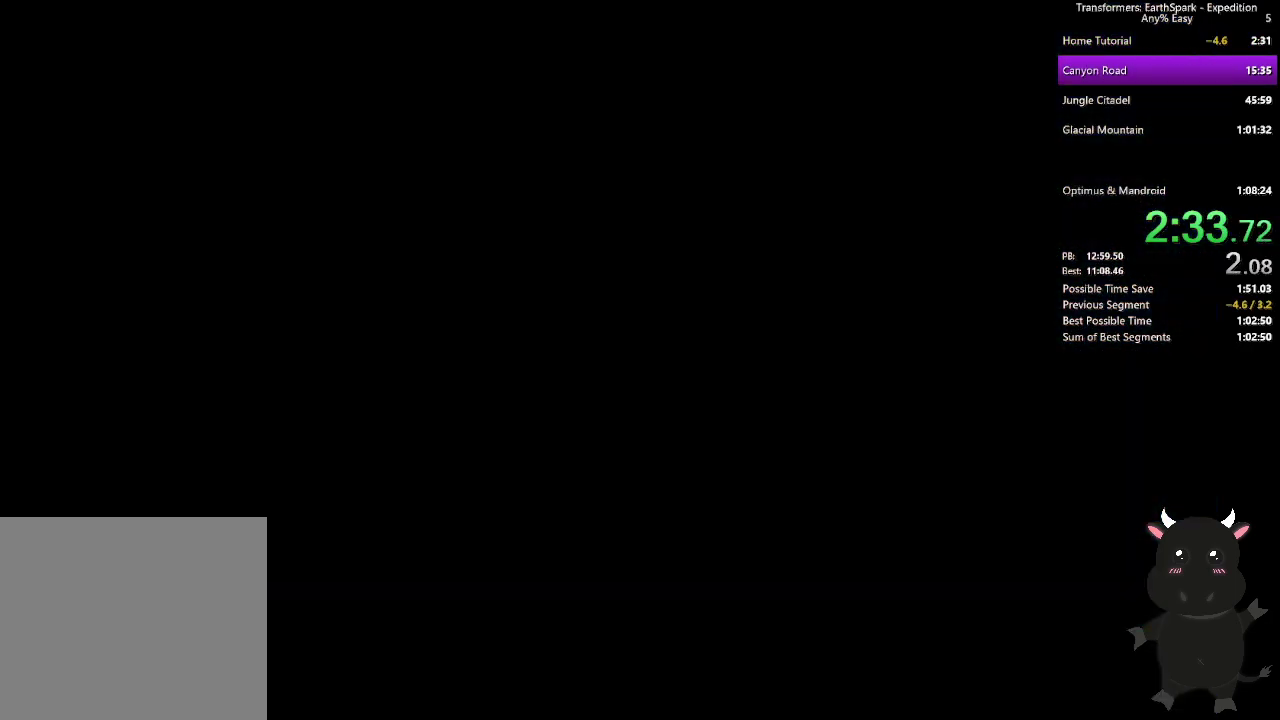
{"buttons": ["CROSS"], "left_stick": "center", "right_stick": "center", "events": [[17, "CROSS", "down"], [133, "CROSS", "up"], [233, "CROSS", "down"], [333, "CROSS", "up"], [433, "CROSS", "down"]]}
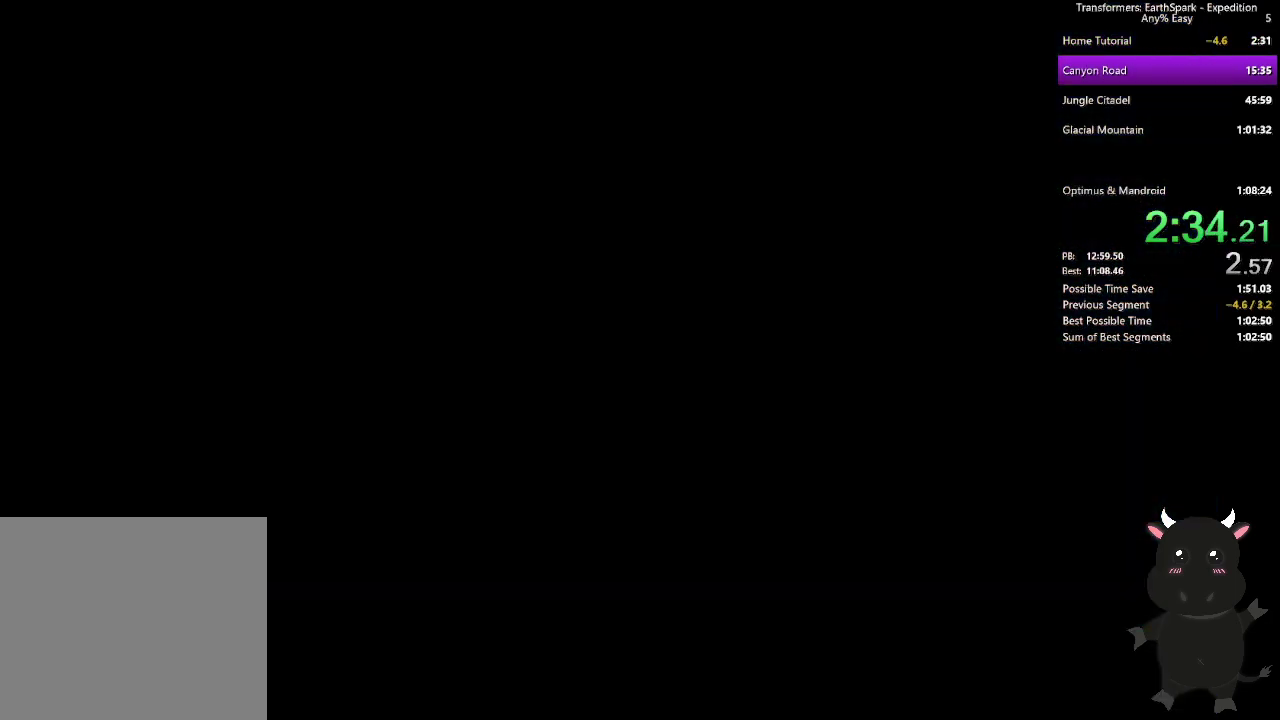
{"buttons": [], "left_stick": "center", "right_stick": "center", "events": [[33, "CROSS", "up"], [167, "CROSS", "down"], [267, "CROSS", "up"], [383, "CROSS", "down"], [500, "CROSS", "up"]]}
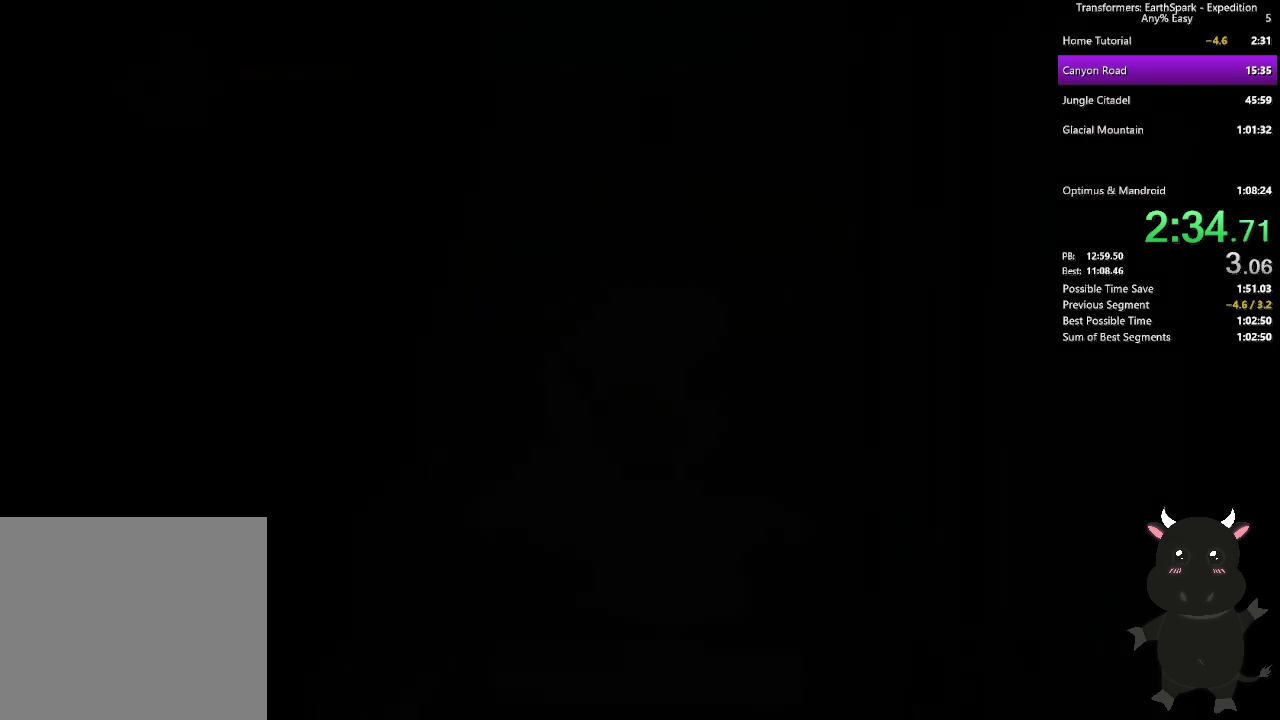
{"buttons": [], "left_stick": "center", "right_stick": "center", "events": [[117, "CROSS", "down"], [217, "CROSS", "up"], [367, "CROSS", "down"], [483, "CROSS", "up"]]}
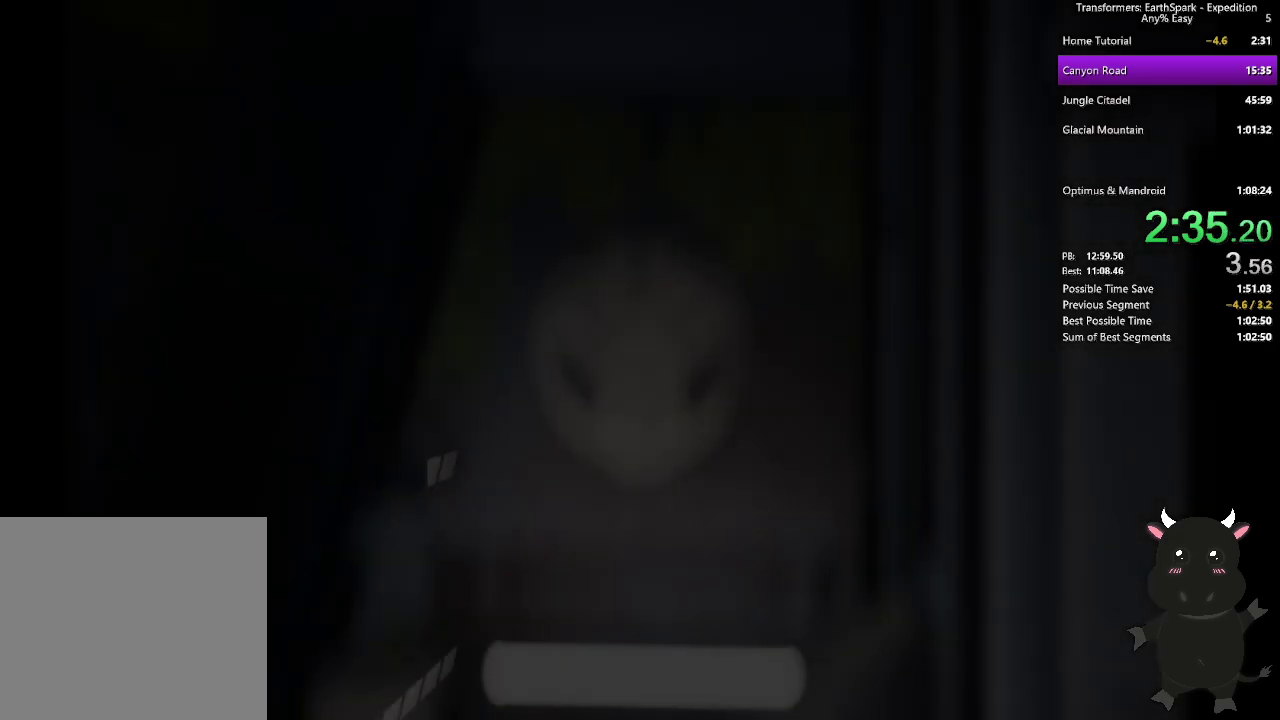
{"buttons": ["CROSS"], "left_stick": "center", "right_stick": "center", "events": [[83, "CROSS", "down"], [167, "CROSS", "up"], [283, "CROSS", "down"], [383, "CROSS", "up"], [500, "CROSS", "down"]]}
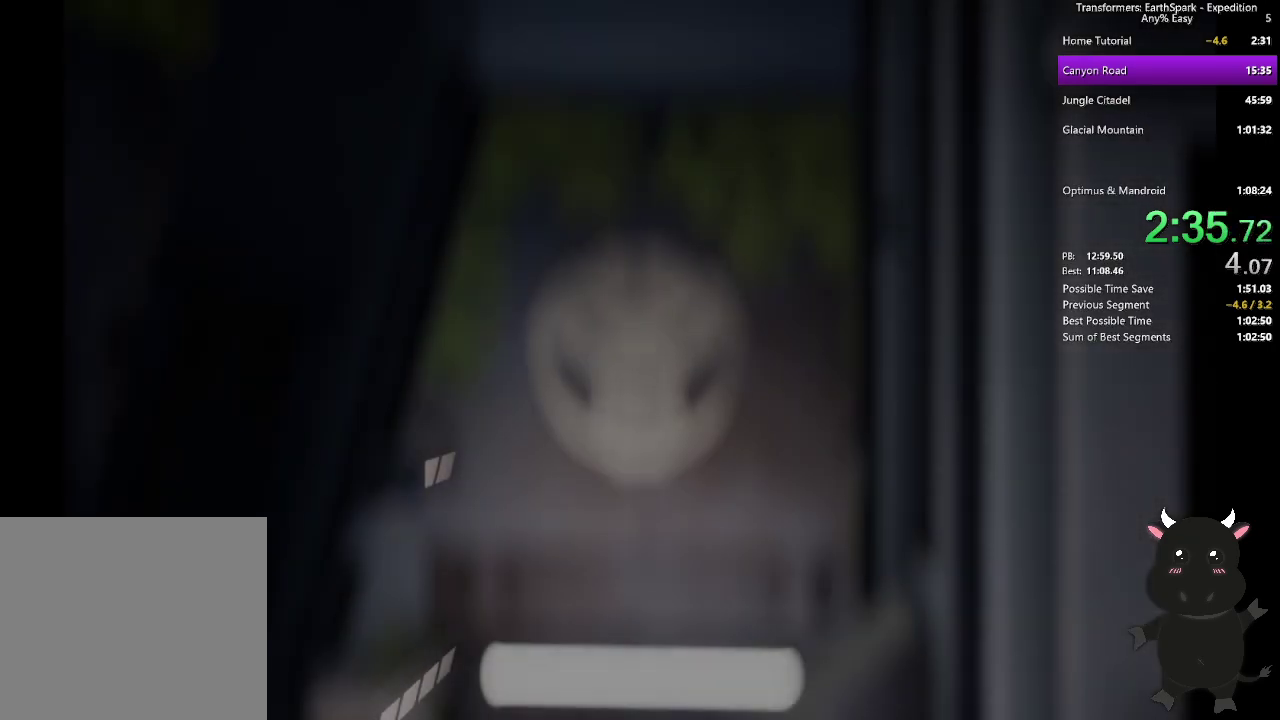
{"buttons": [], "left_stick": "center", "right_stick": "center", "events": [[67, "CROSS", "up"], [183, "CROSS", "down"], [267, "CROSS", "up"], [400, "CROSS", "down"], [500, "CROSS", "up"]]}
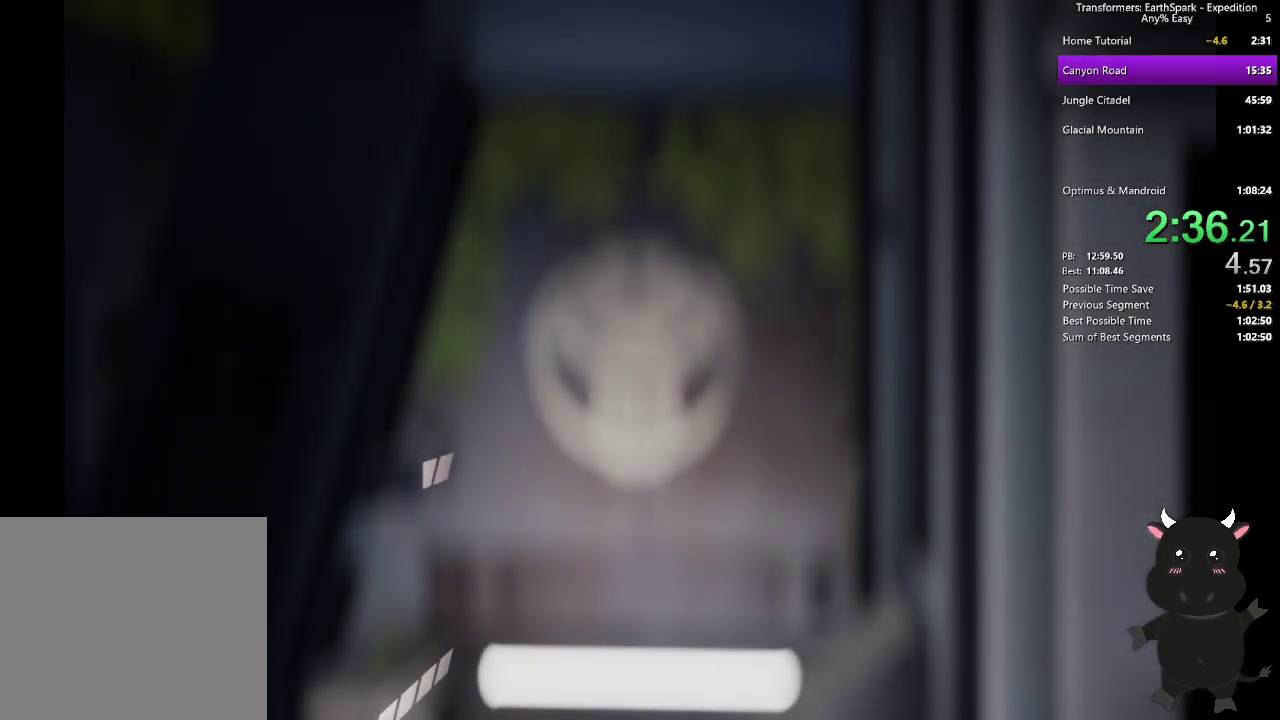
{"buttons": [], "left_stick": "center", "right_stick": "center", "events": [[117, "CROSS", "down"], [200, "CROSS", "up"], [333, "CROSS", "down"], [433, "CROSS", "up"]]}
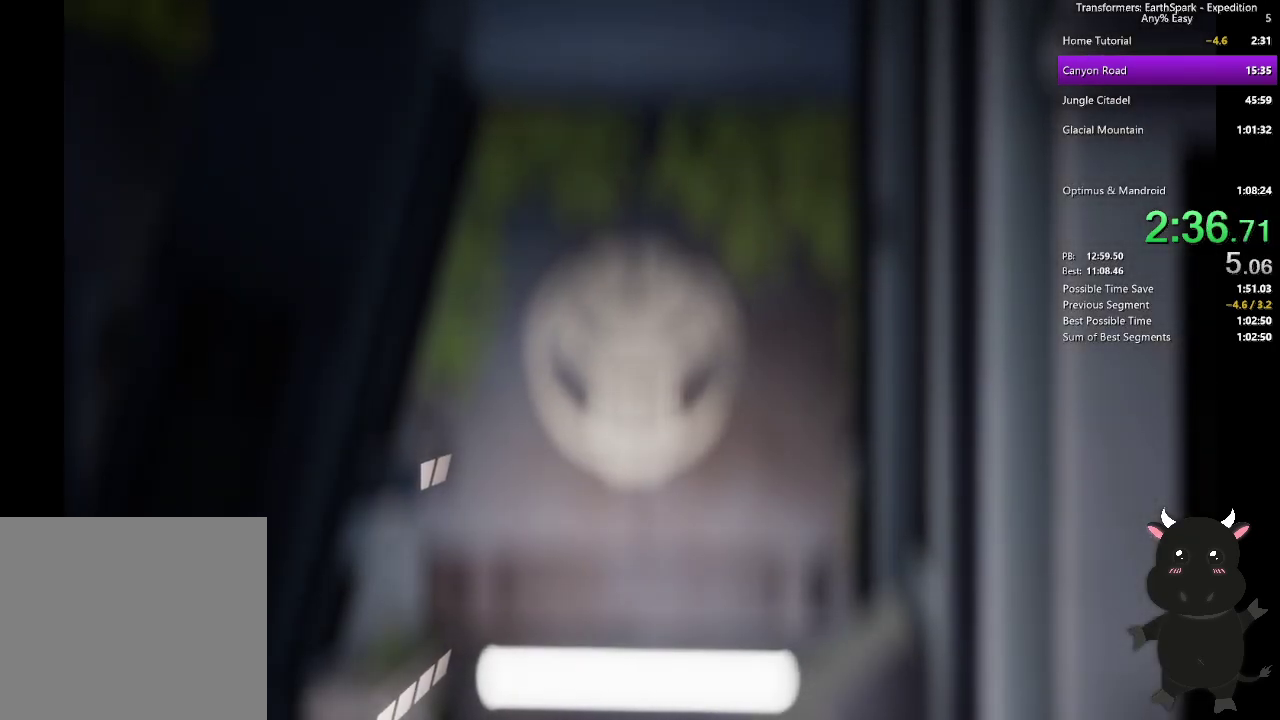
{"buttons": ["CROSS"], "left_stick": "center", "right_stick": "center", "events": [[100, "CROSS", "down"], [200, "CROSS", "up"], [367, "CROSS", "down"]]}
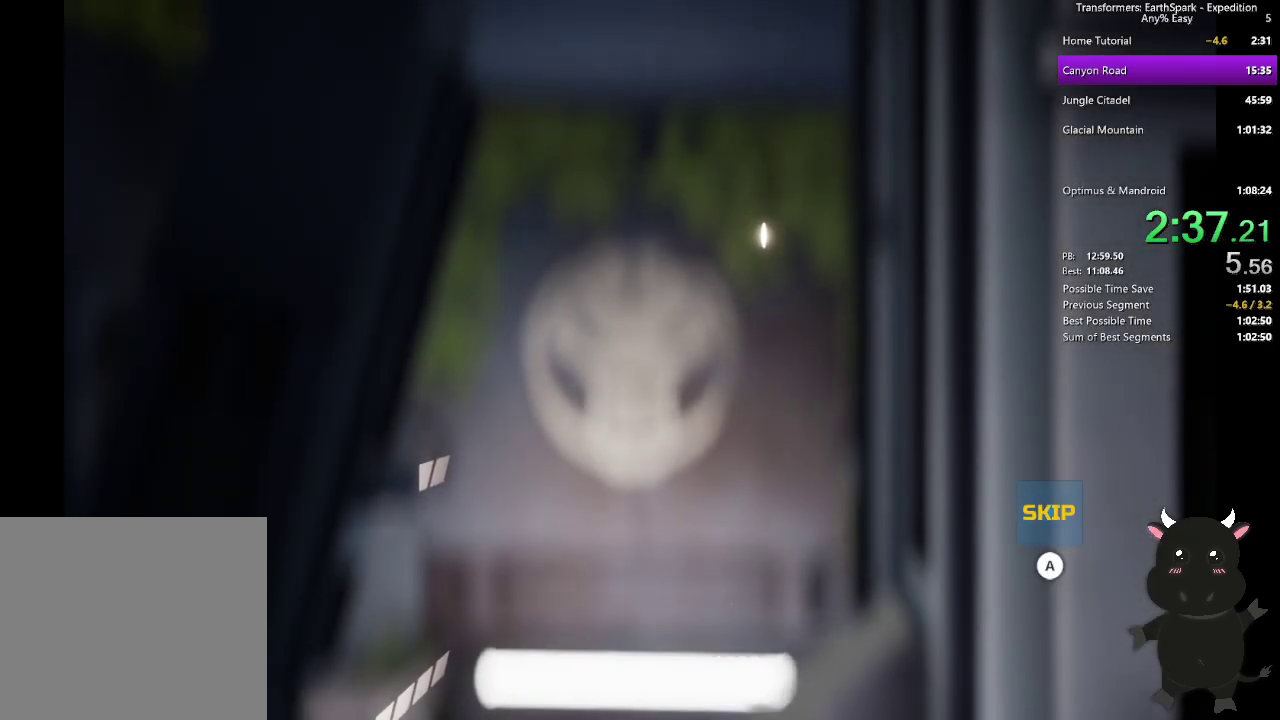
{"buttons": ["CROSS"], "left_stick": "center", "right_stick": "center", "events": []}
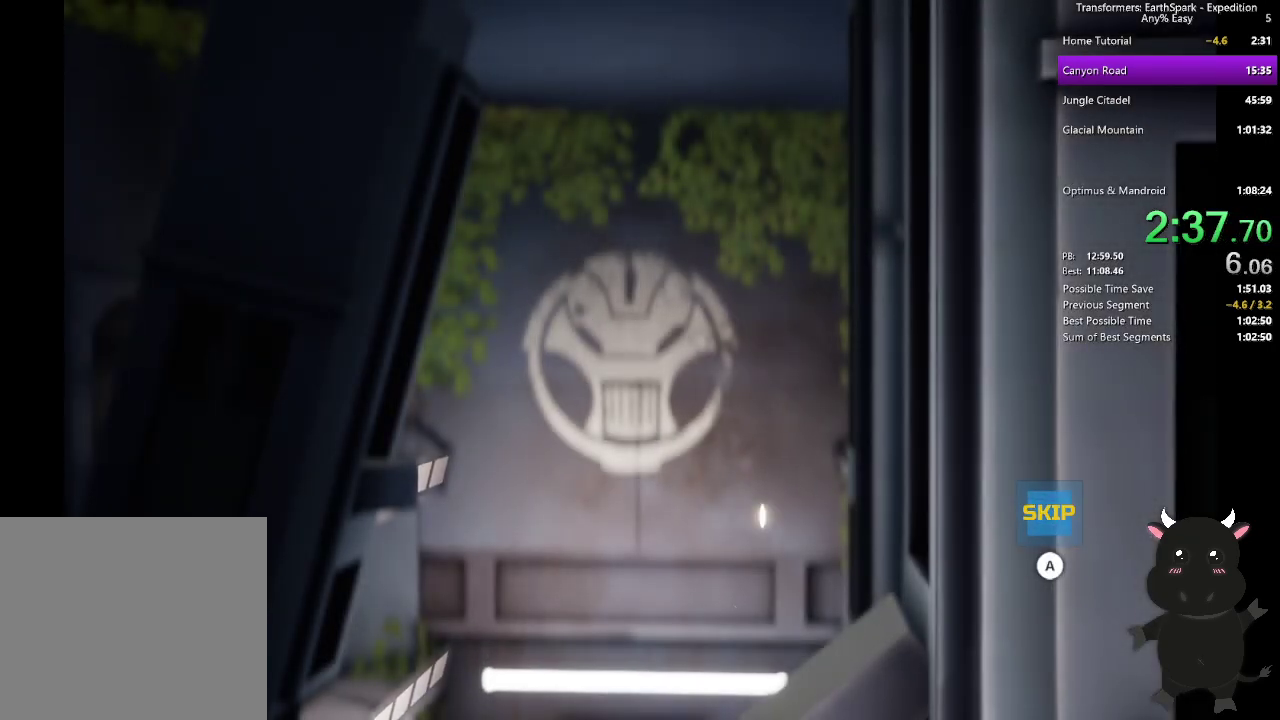
{"buttons": [], "left_stick": "center", "right_stick": "center", "events": [[467, "CROSS", "up"]]}
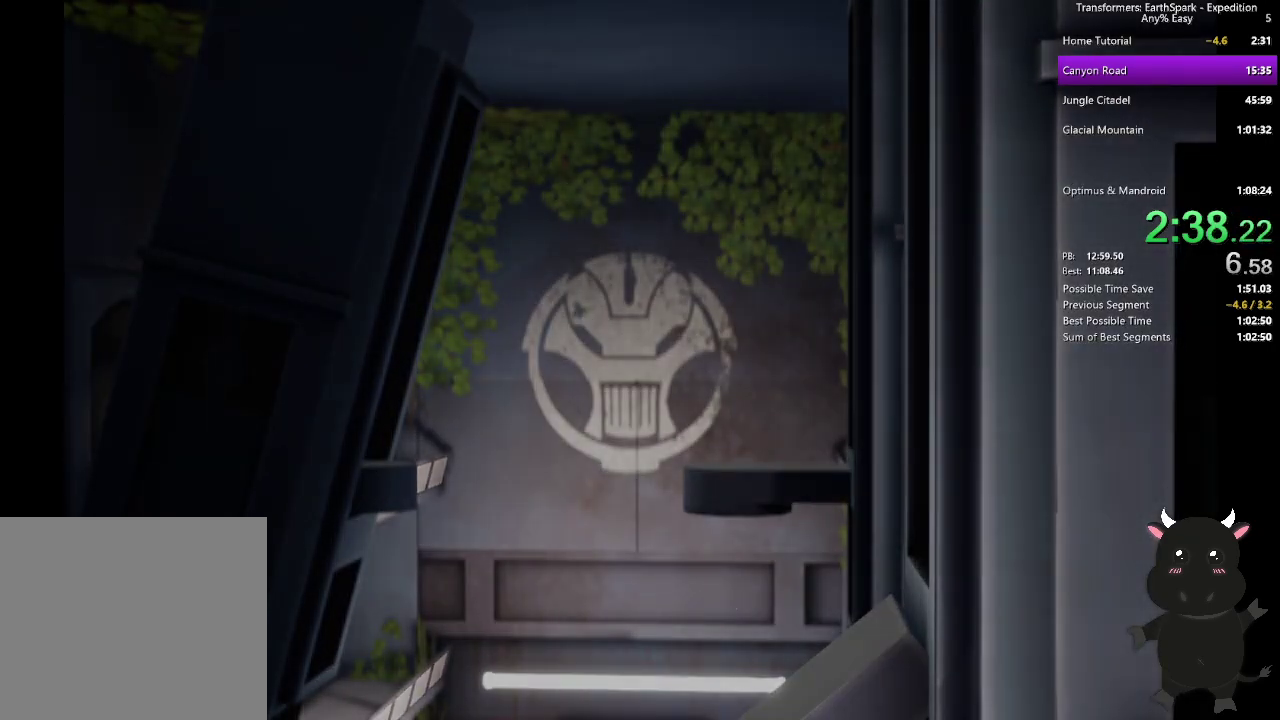
{"buttons": ["CROSS"], "left_stick": "center", "right_stick": "center", "events": [[50, "CROSS", "down"], [150, "CROSS", "up"], [250, "CROSS", "down"], [333, "CROSS", "up"], [433, "CROSS", "down"]]}
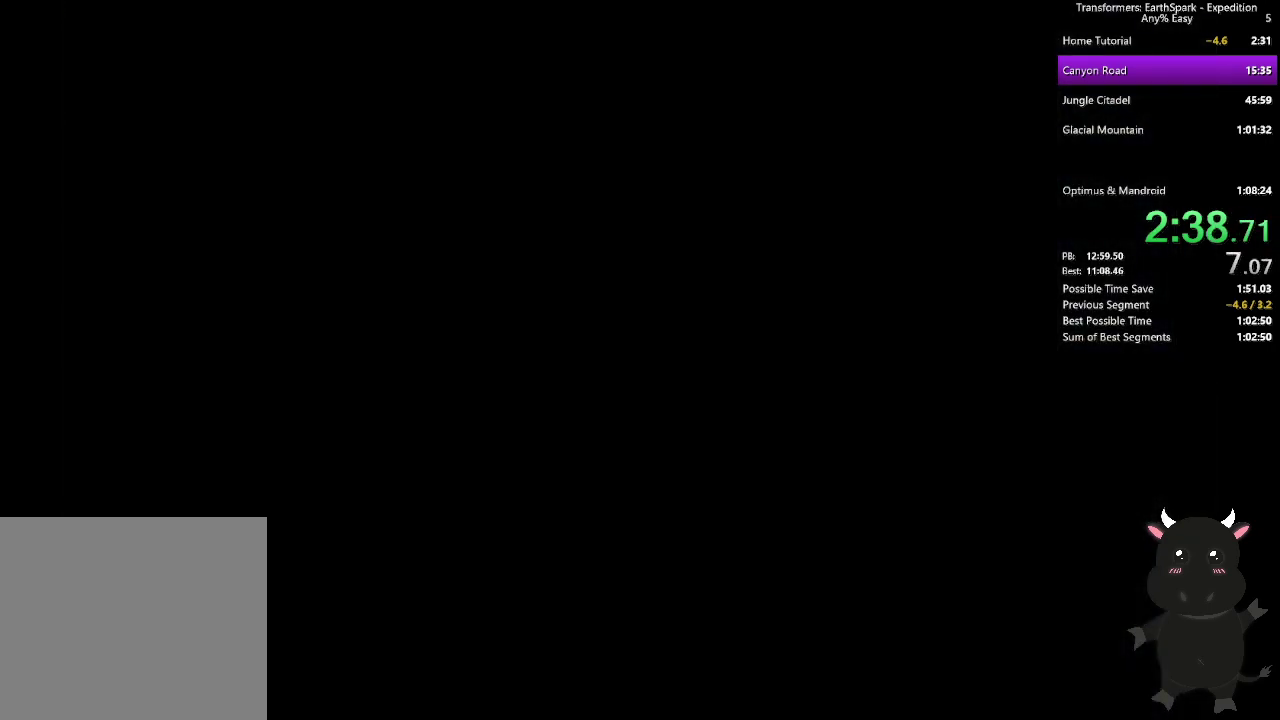
{"buttons": ["CROSS"], "left_stick": "center", "right_stick": "center", "events": [[17, "CROSS", "up"], [117, "CROSS", "down"], [200, "CROSS", "up"], [300, "CROSS", "down"], [400, "CROSS", "up"], [500, "CROSS", "down"]]}
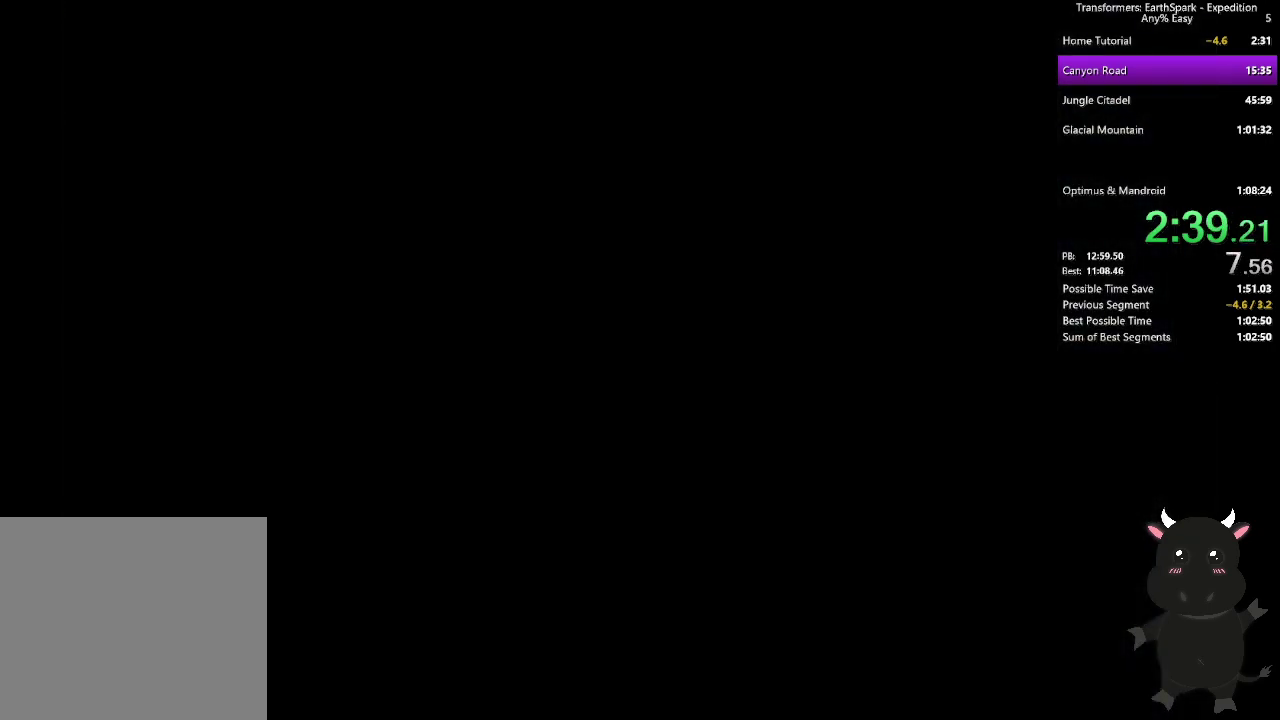
{"buttons": [], "left_stick": "center", "right_stick": "center", "events": [[67, "CROSS", "up"], [183, "CROSS", "down"], [250, "CROSS", "up"], [350, "CROSS", "down"], [433, "CROSS", "up"]]}
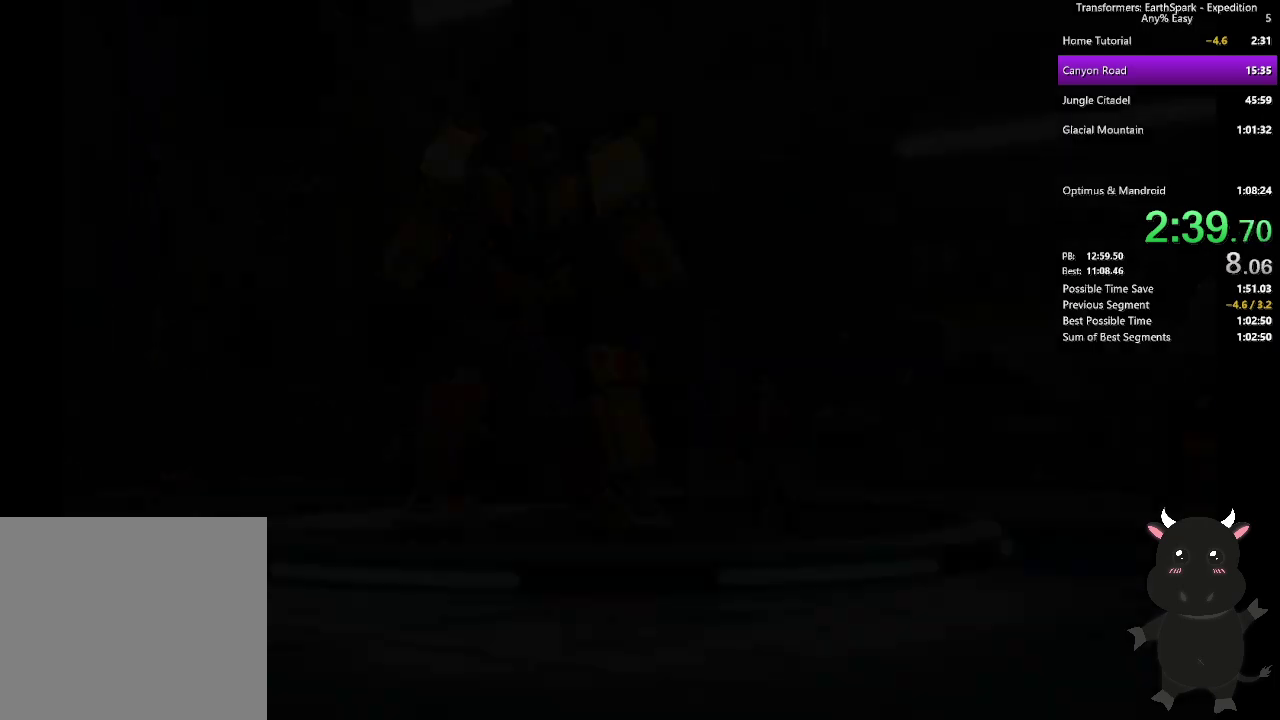
{"buttons": ["CROSS"], "left_stick": "center", "right_stick": "center", "events": [[50, "CROSS", "down"], [133, "CROSS", "up"], [233, "CROSS", "down"], [317, "CROSS", "up"], [433, "CROSS", "down"]]}
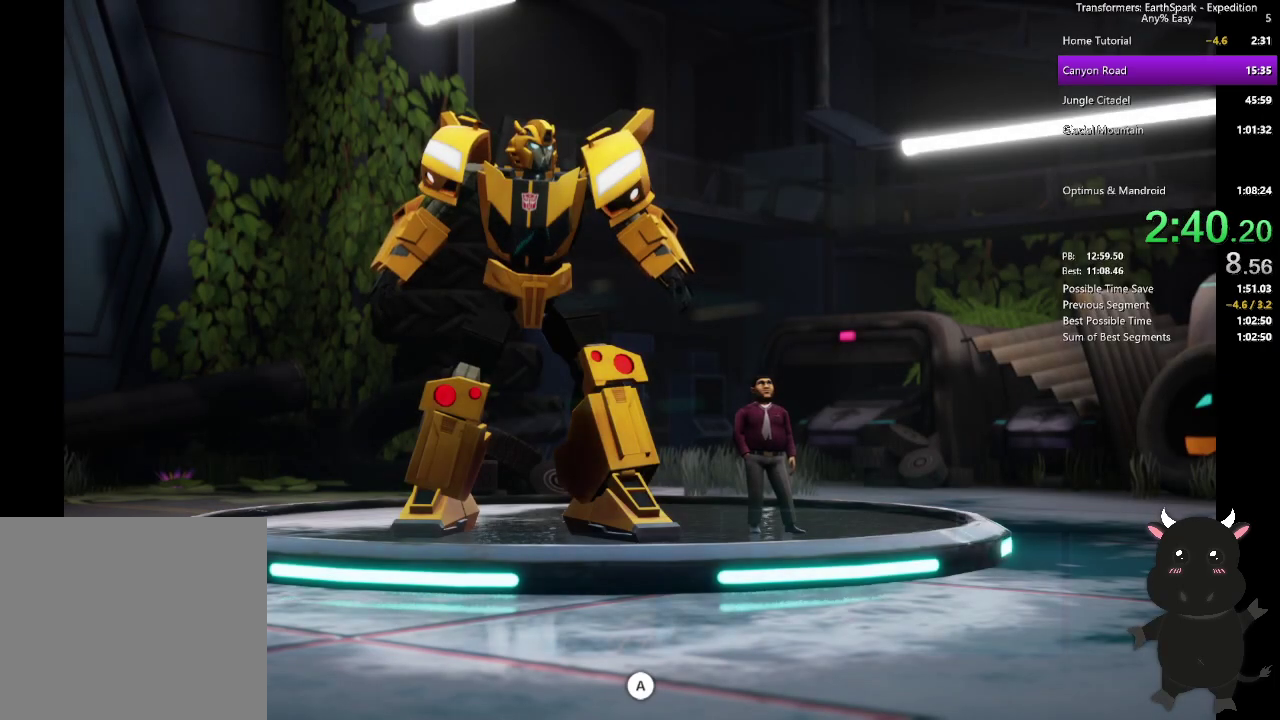
{"buttons": ["CROSS"], "left_stick": "center", "right_stick": "center", "events": [[17, "CROSS", "up"], [117, "CROSS", "down"], [200, "CROSS", "up"], [317, "CROSS", "down"], [383, "CROSS", "up"], [500, "CROSS", "down"]]}
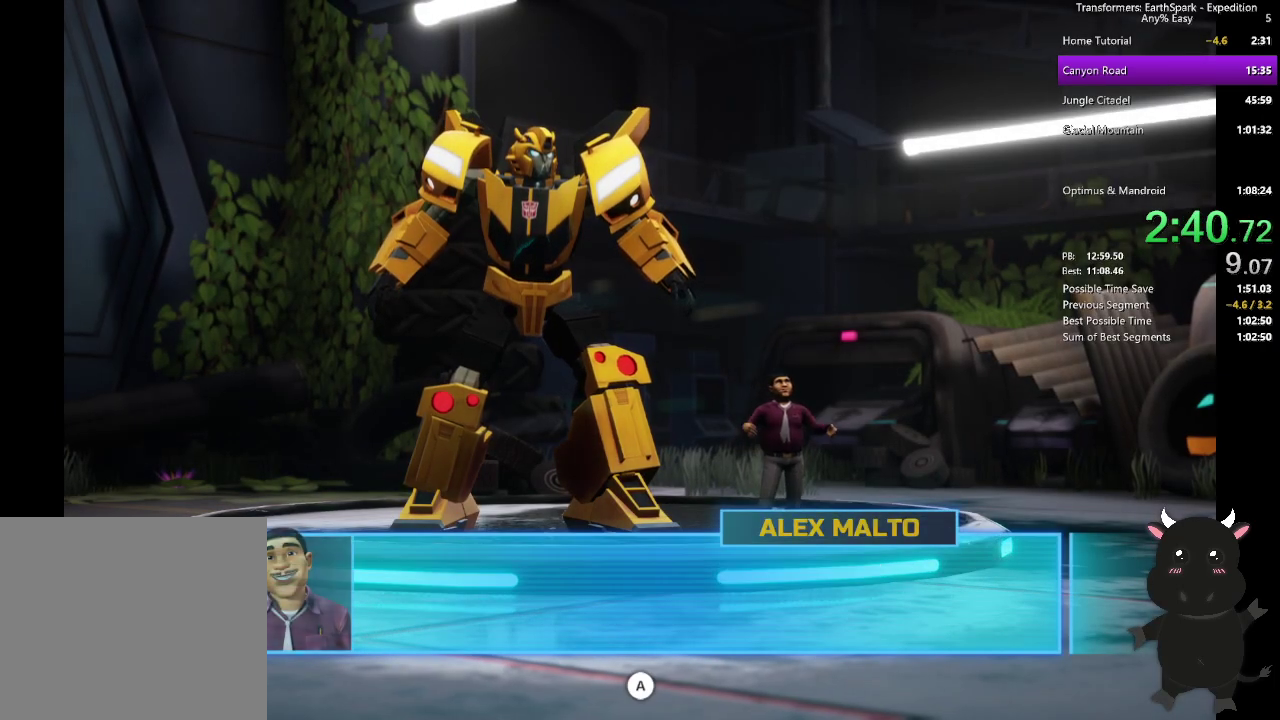
{"buttons": [], "left_stick": "center", "right_stick": "center", "events": [[83, "CROSS", "up"], [183, "CROSS", "down"], [267, "CROSS", "up"], [383, "CROSS", "down"], [467, "CROSS", "up"]]}
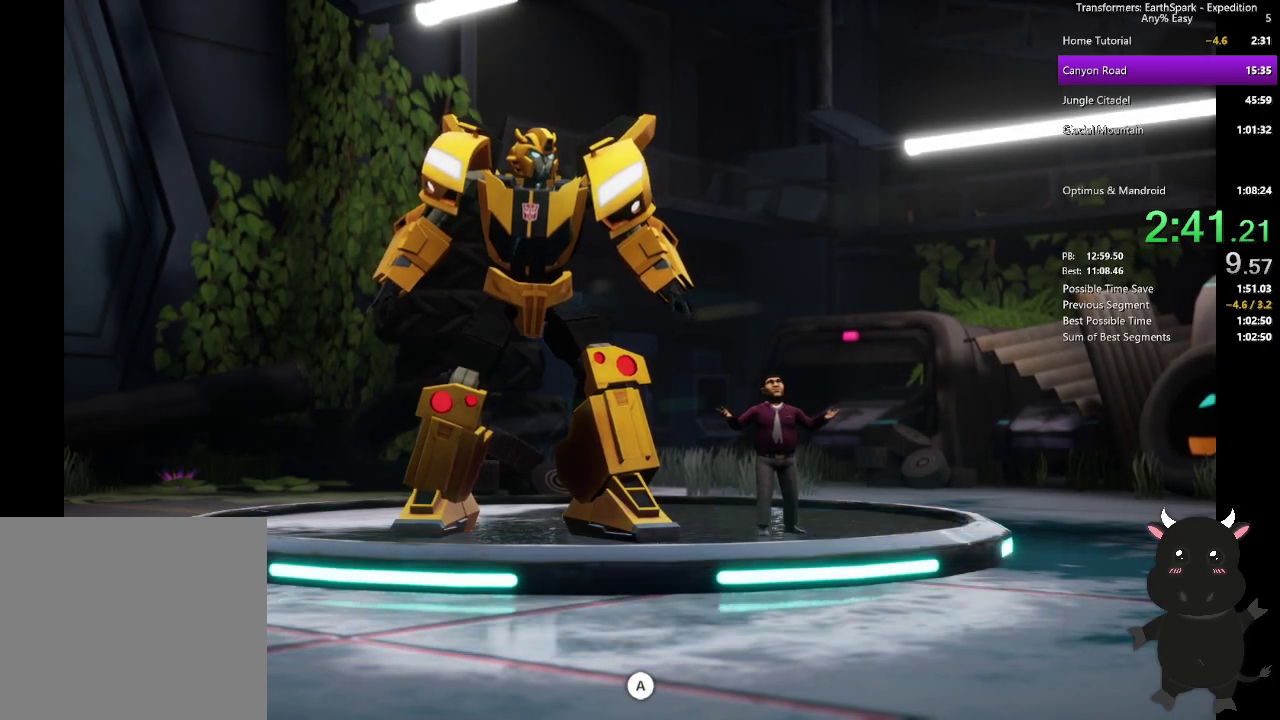
{"buttons": ["CROSS"], "left_stick": "center", "right_stick": "center", "events": [[67, "CROSS", "down"], [150, "CROSS", "up"], [250, "CROSS", "down"], [350, "CROSS", "up"], [450, "CROSS", "down"]]}
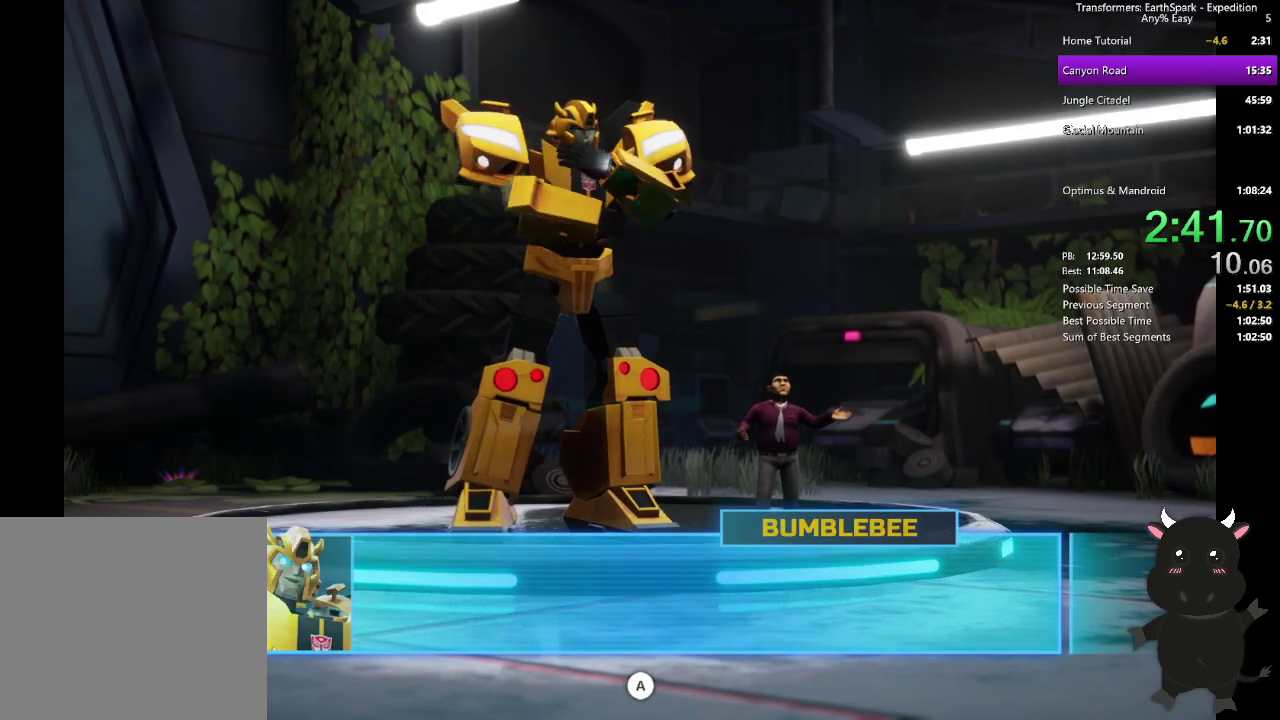
{"buttons": ["CROSS"], "left_stick": "center", "right_stick": "center", "events": [[33, "CROSS", "up"], [133, "CROSS", "down"], [200, "CROSS", "up"], [317, "CROSS", "down"], [417, "CROSS", "up"], [500, "CROSS", "down"]]}